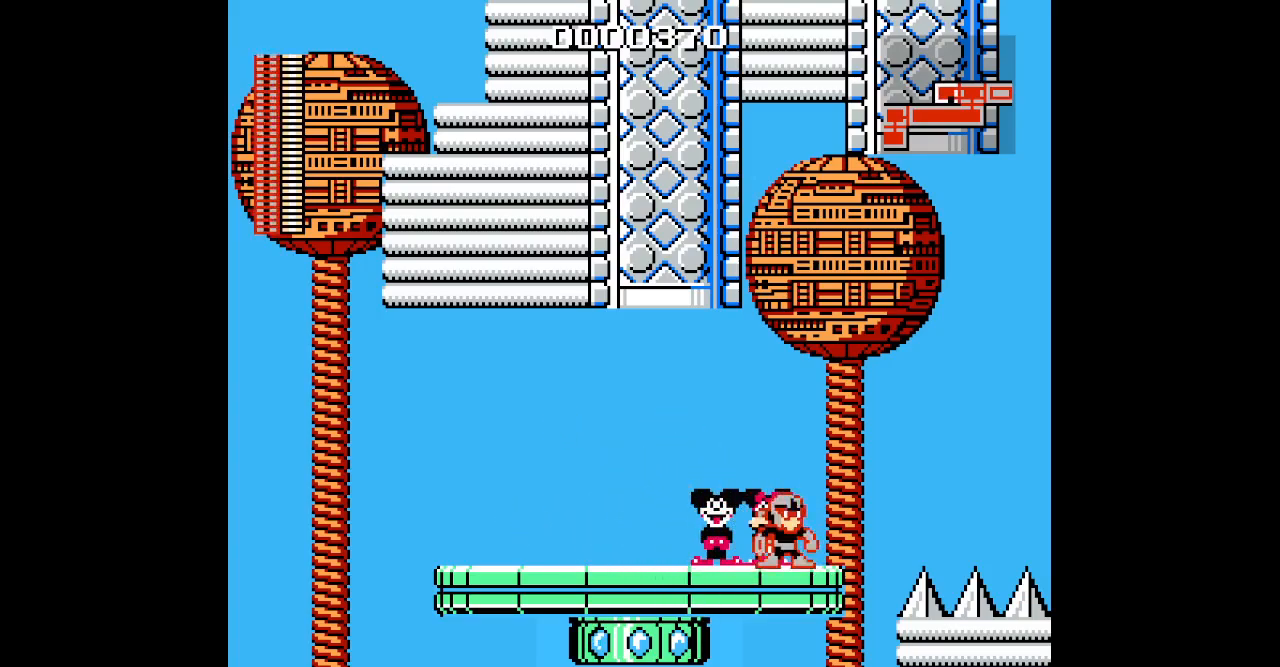
Gameplay with a controller; each line is a JSON object with the inputs held at the frame after it. "events" lists button and stick changes between this image and that frame as [ms after this image, input, new state], when the widget could be followed in between. Not read: A B DPAD_UP HOME L3 R3 X Y.
{"buttons": []}
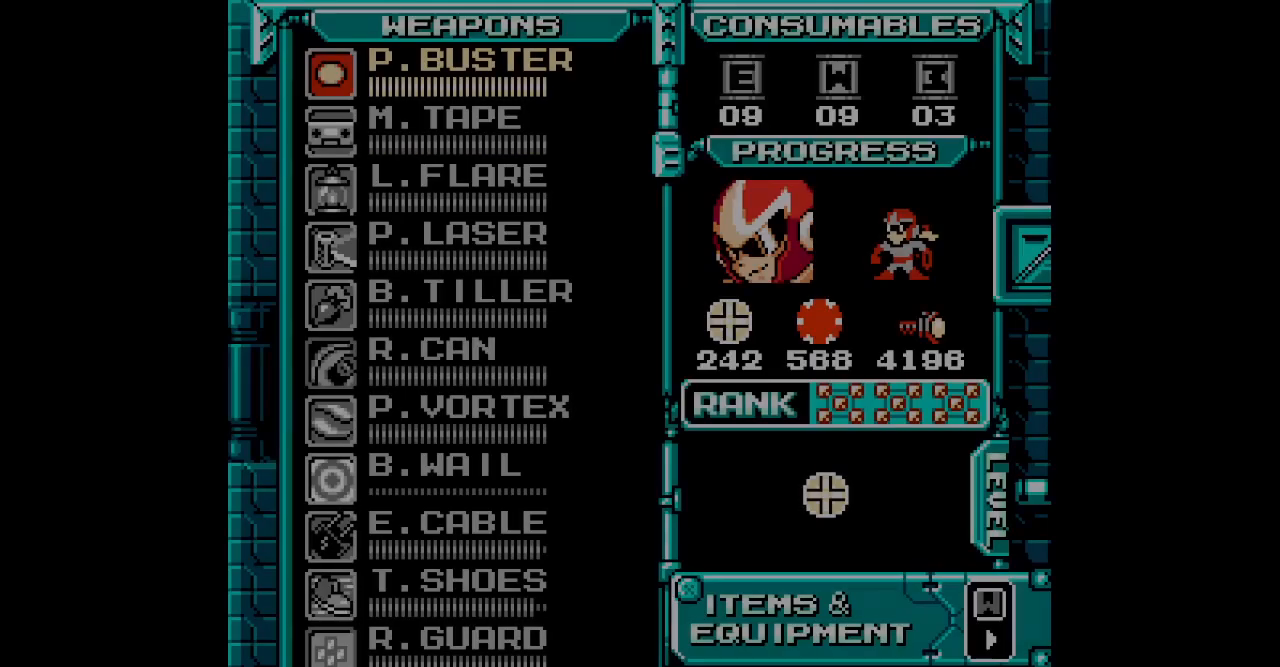
{"buttons": [], "events": []}
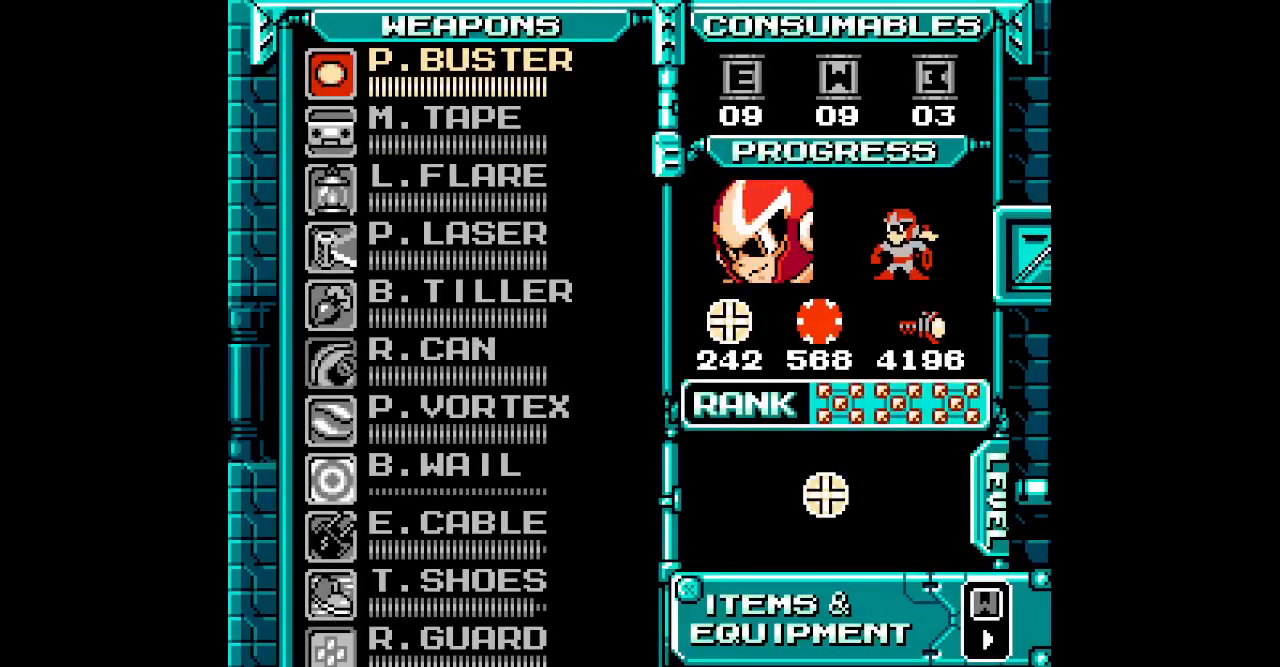
{"buttons": [], "events": []}
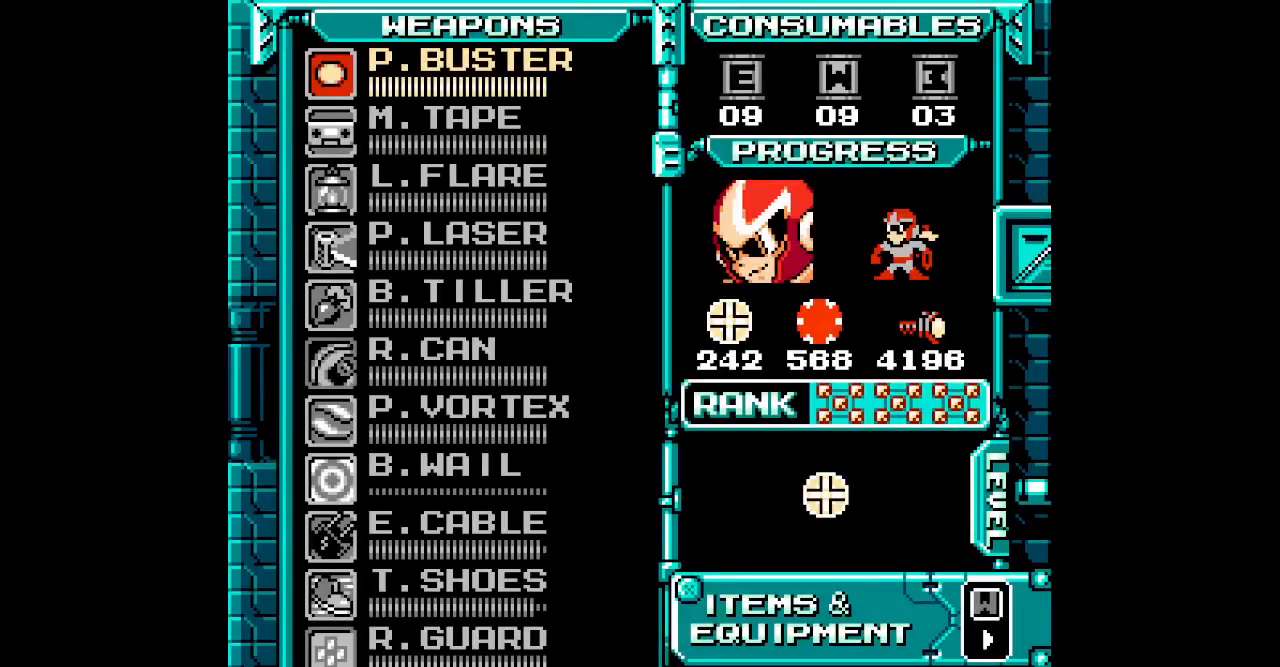
{"buttons": [], "events": []}
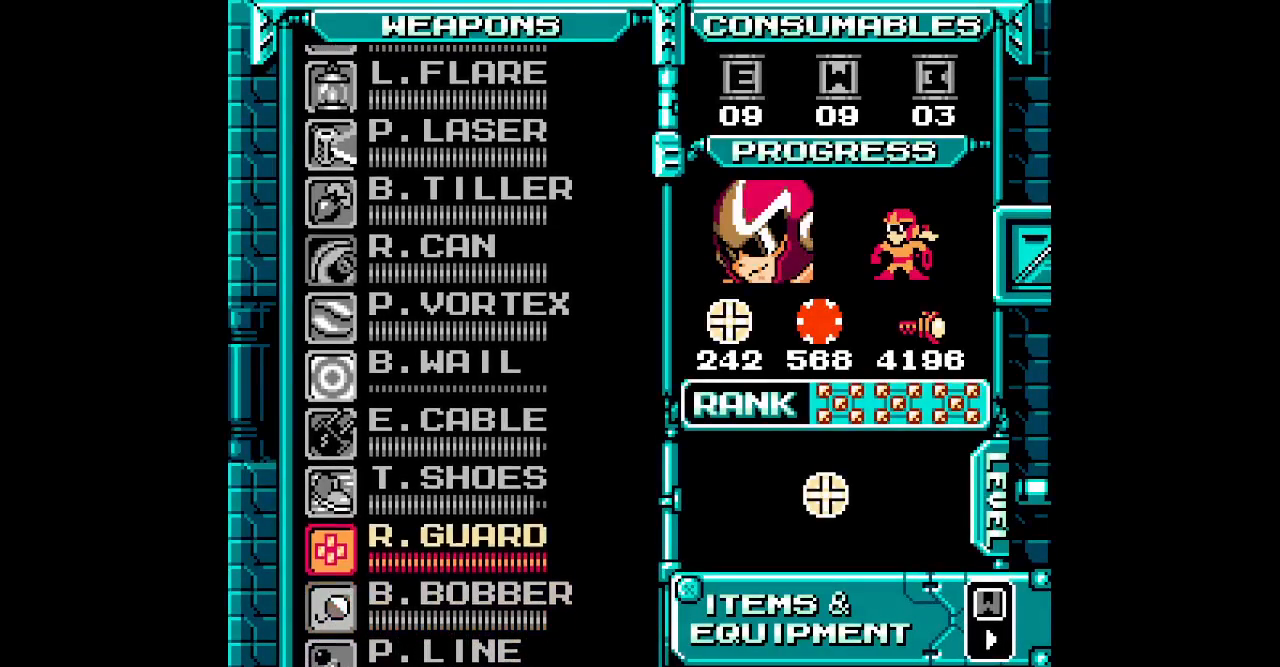
{"buttons": [], "events": []}
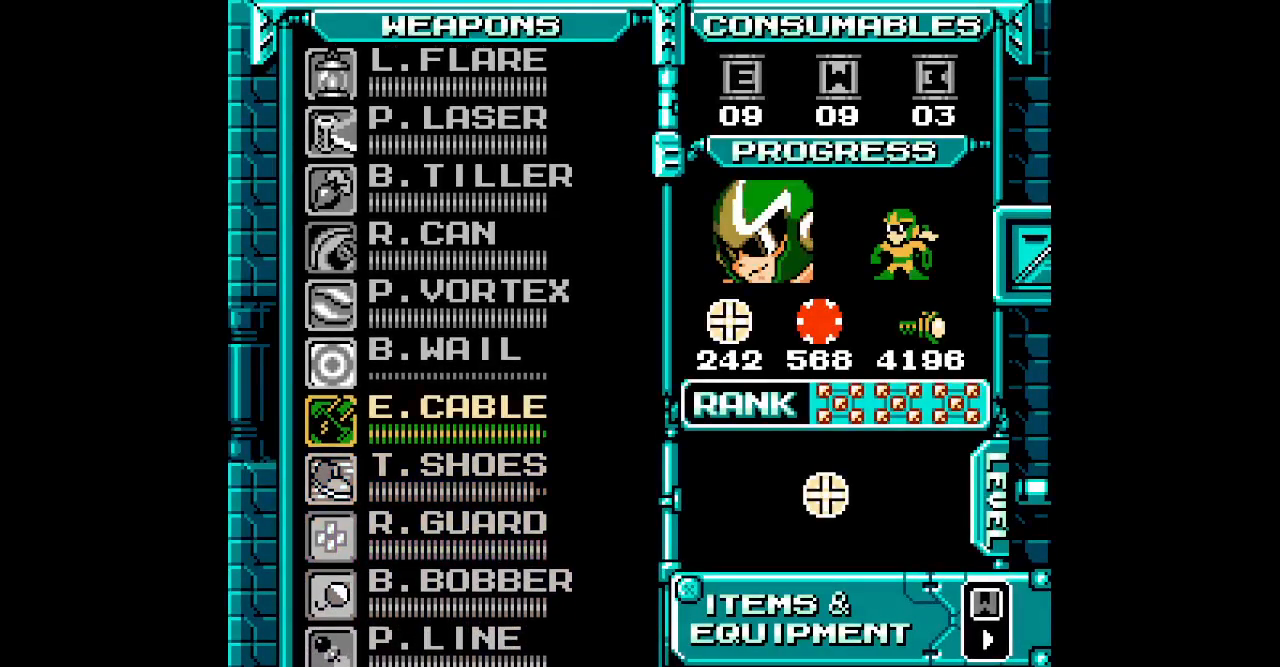
{"buttons": ["DPAD_LEFT"]}
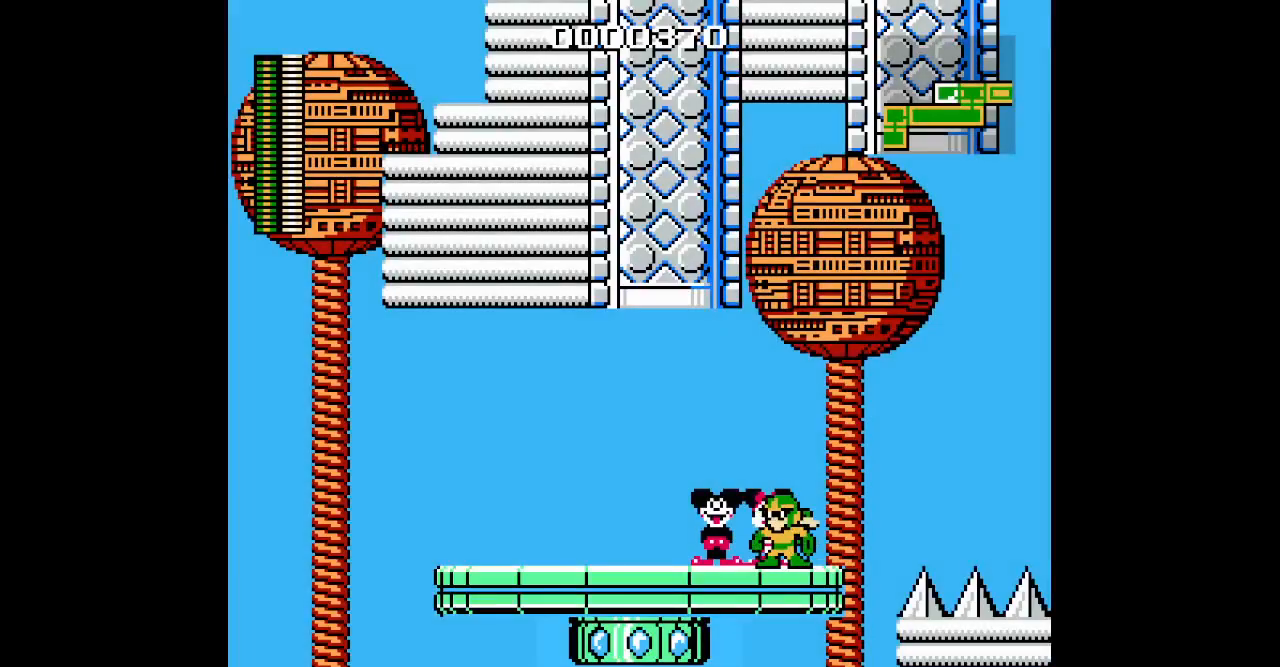
{"buttons": [], "events": [[250, "DPAD_LEFT", "up"]]}
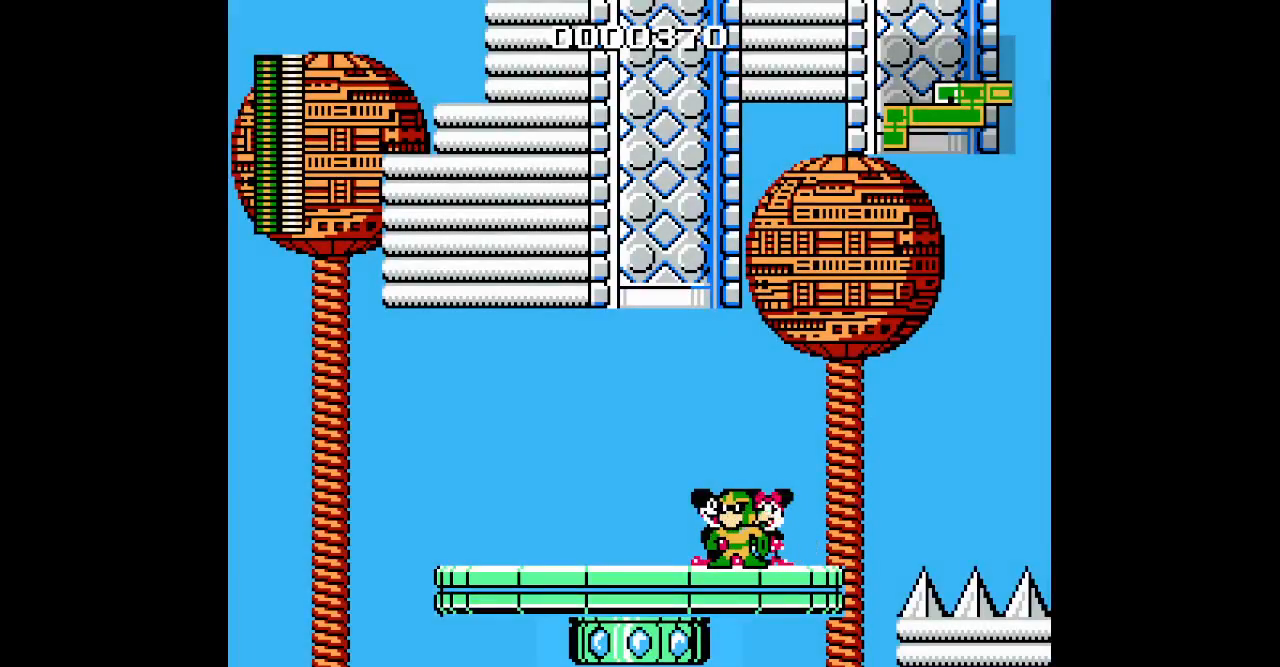
{"buttons": ["DPAD_RIGHT"], "events": [[283, "DPAD_RIGHT", "down"]]}
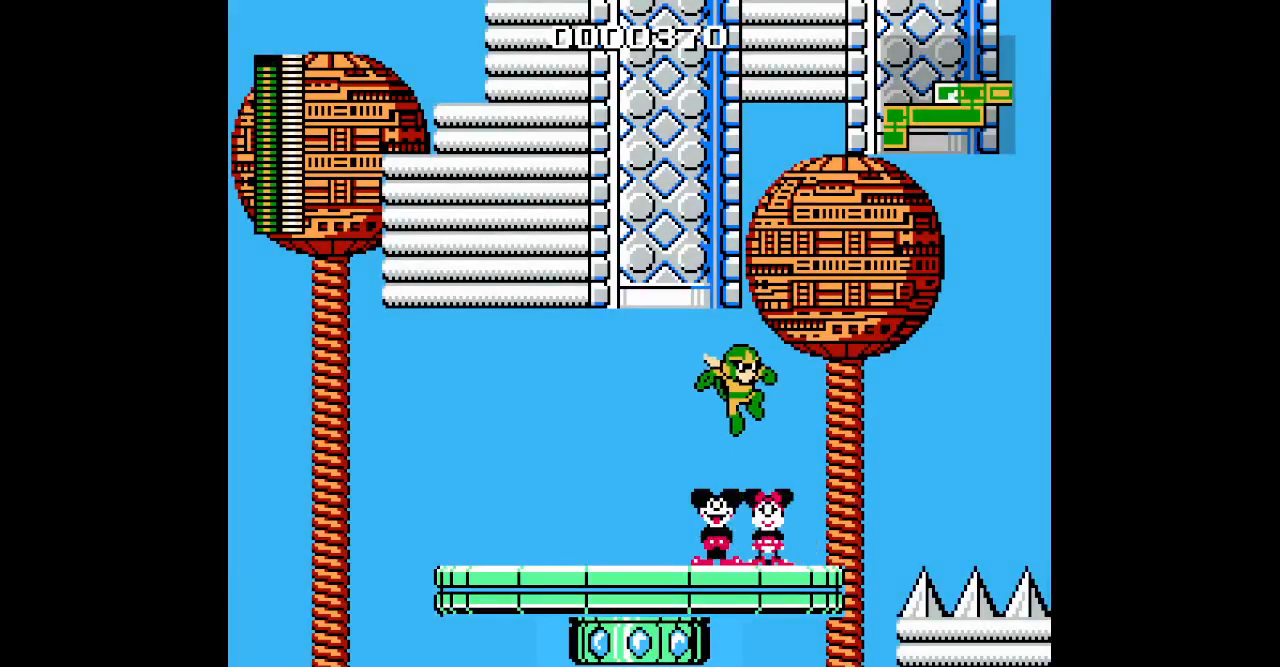
{"buttons": [], "events": [[350, "DPAD_RIGHT", "up"]]}
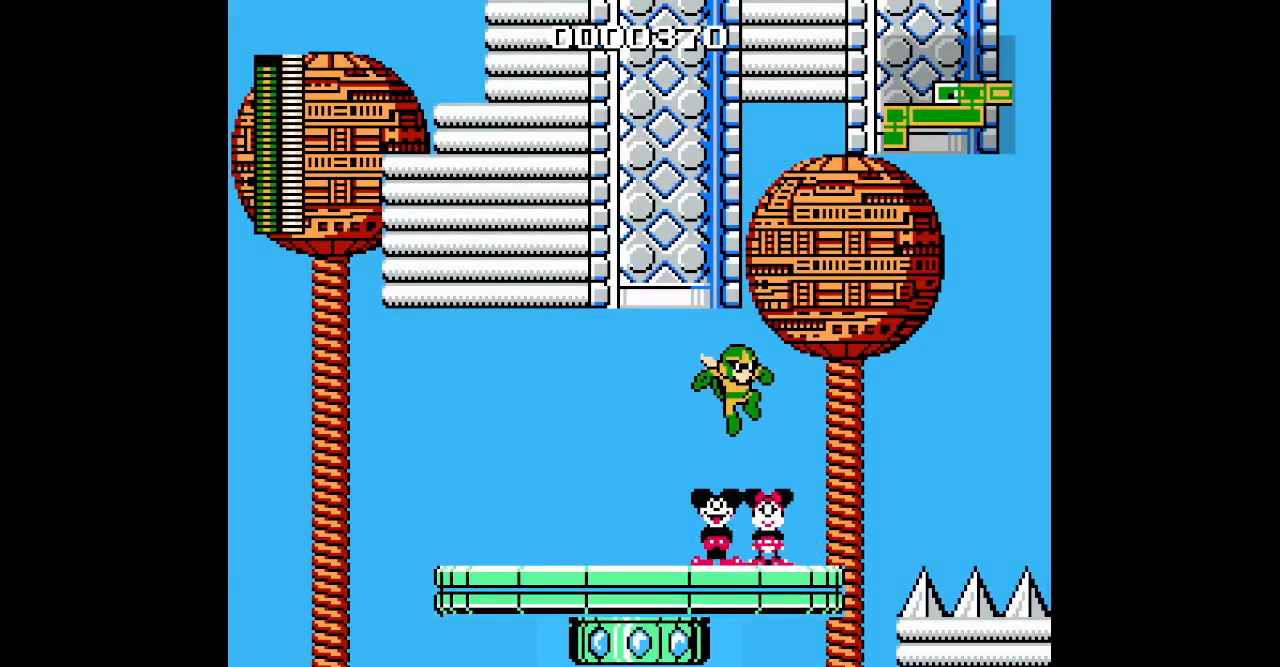
{"buttons": [], "events": [[117, "DPAD_RIGHT", "down"], [467, "DPAD_RIGHT", "up"]]}
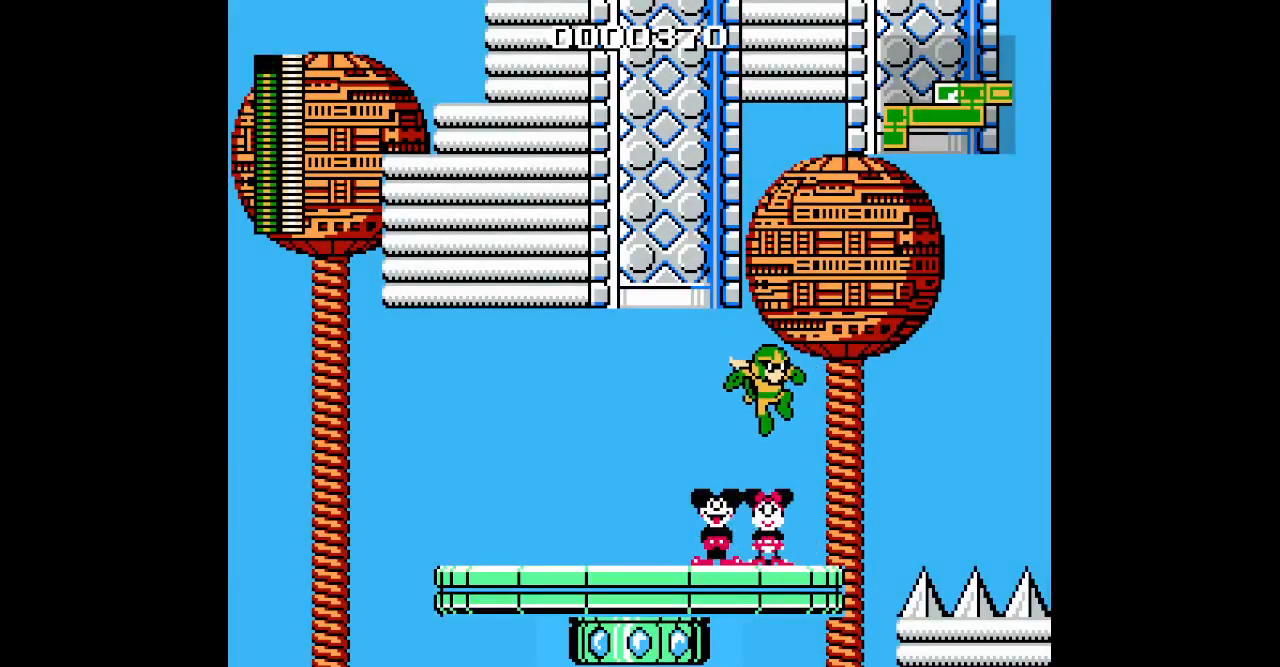
{"buttons": [], "events": [[150, "DPAD_RIGHT", "down"], [450, "DPAD_RIGHT", "up"]]}
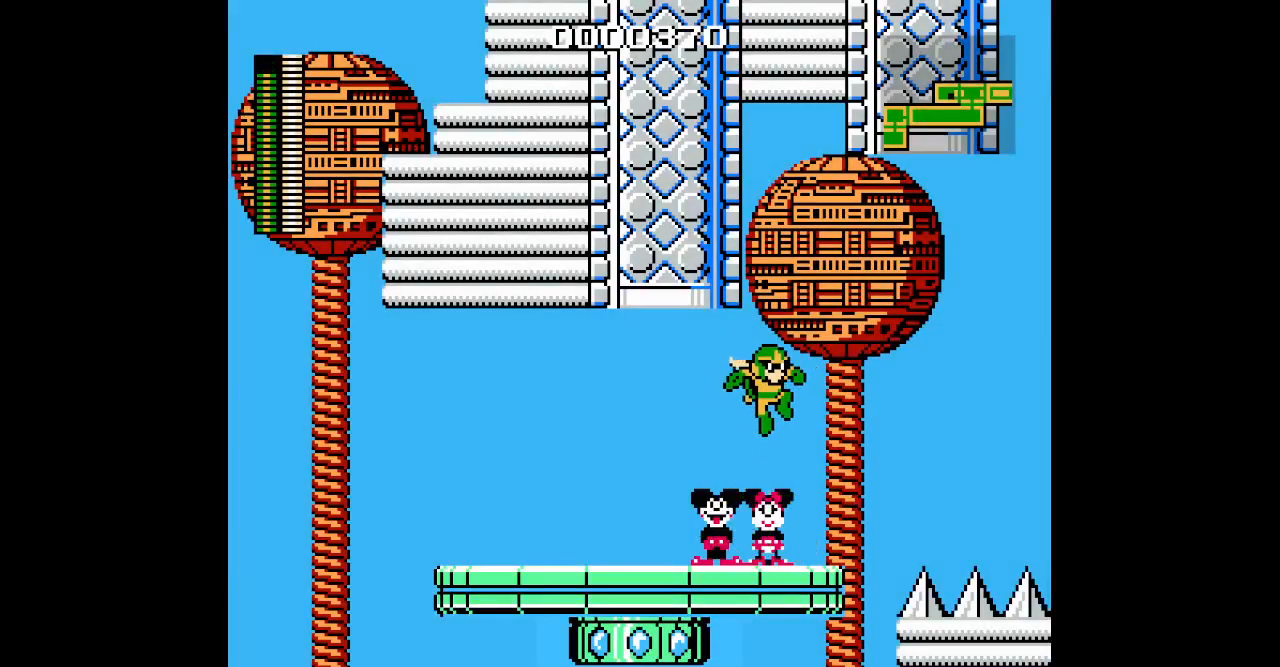
{"buttons": ["DPAD_RIGHT"], "events": [[367, "DPAD_RIGHT", "down"]]}
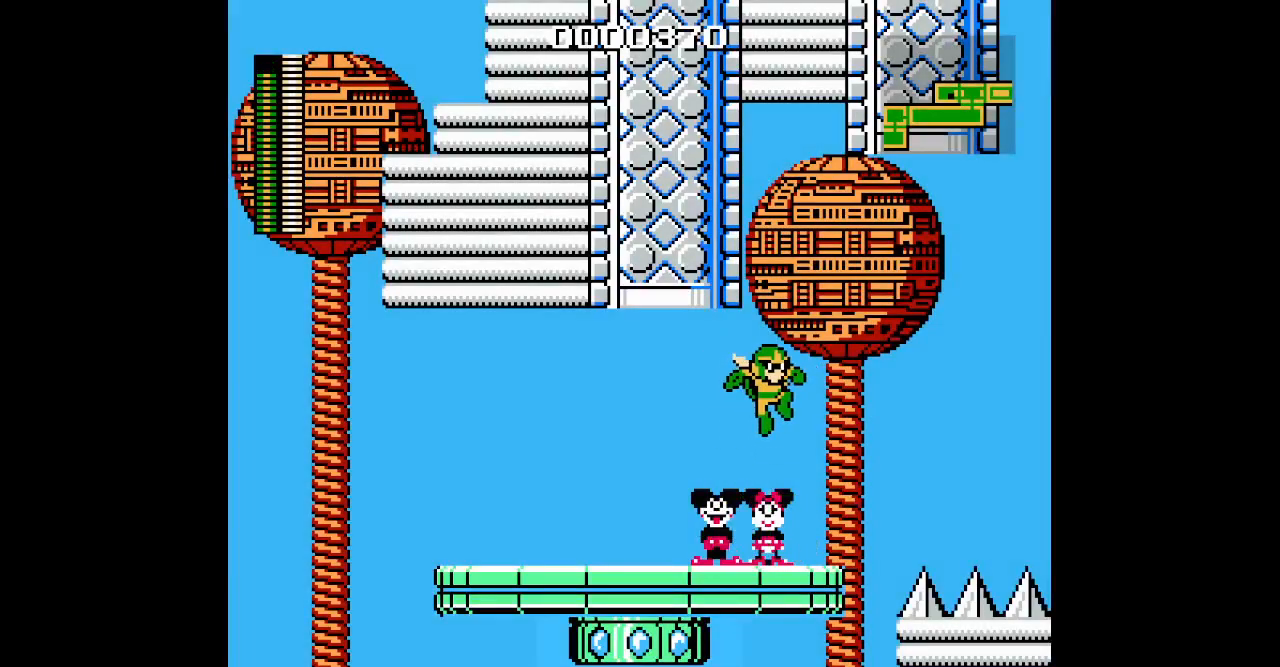
{"buttons": [], "events": [[417, "DPAD_RIGHT", "up"]]}
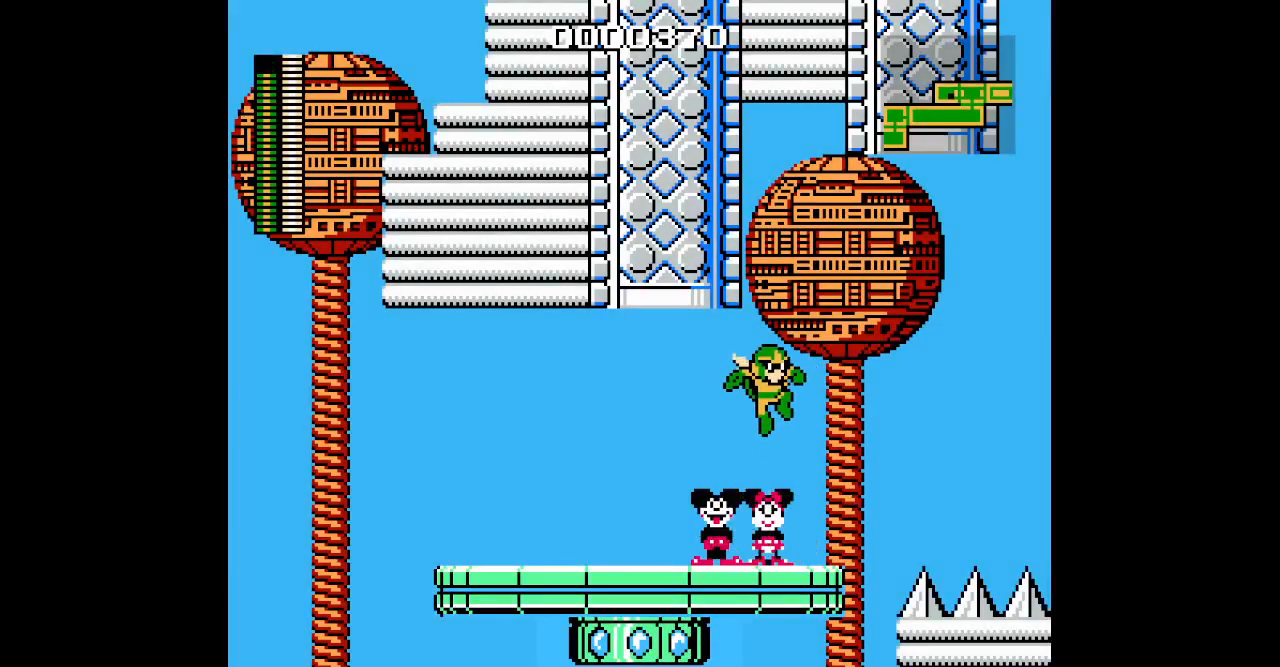
{"buttons": [], "events": [[83, "DPAD_RIGHT", "down"], [317, "DPAD_RIGHT", "up"]]}
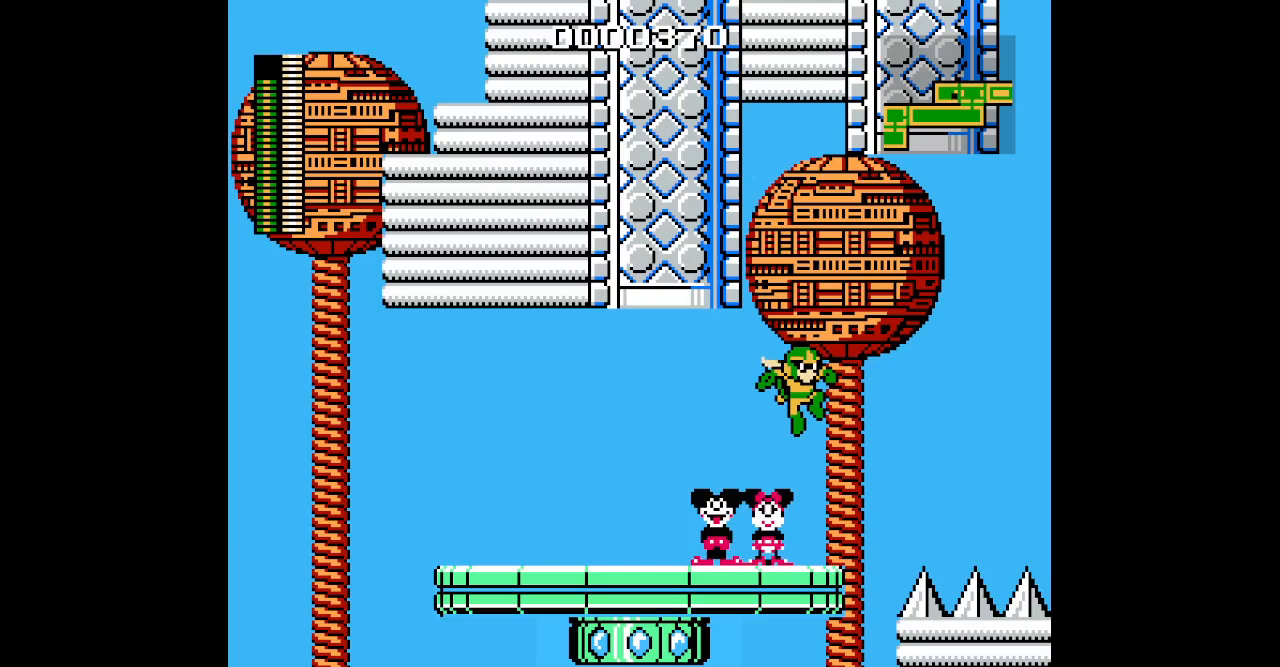
{"buttons": [], "events": []}
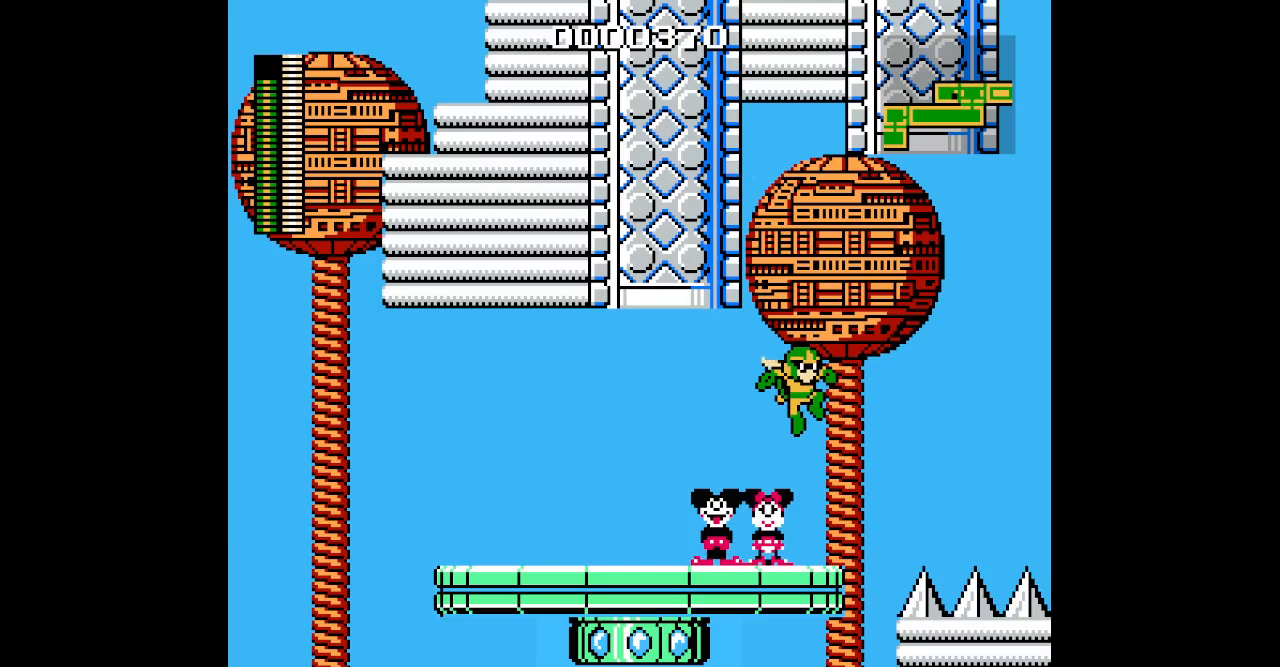
{"buttons": ["DPAD_RIGHT"], "events": [[500, "DPAD_RIGHT", "down"]]}
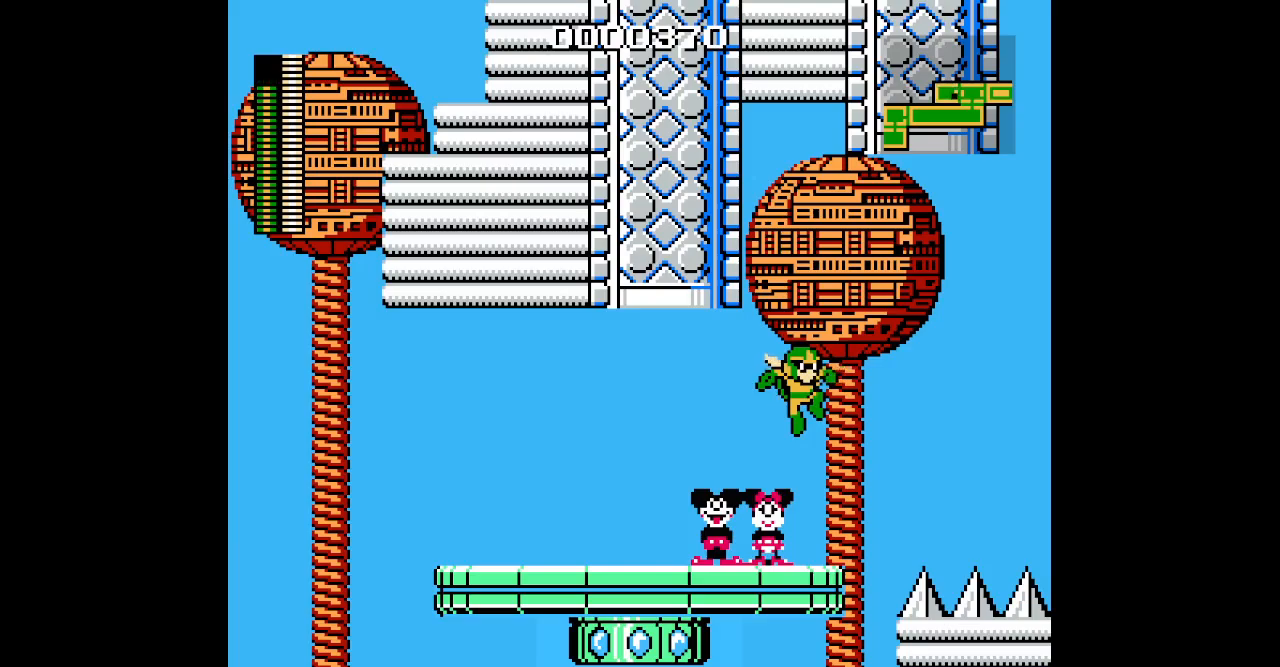
{"buttons": [], "events": [[433, "DPAD_RIGHT", "up"]]}
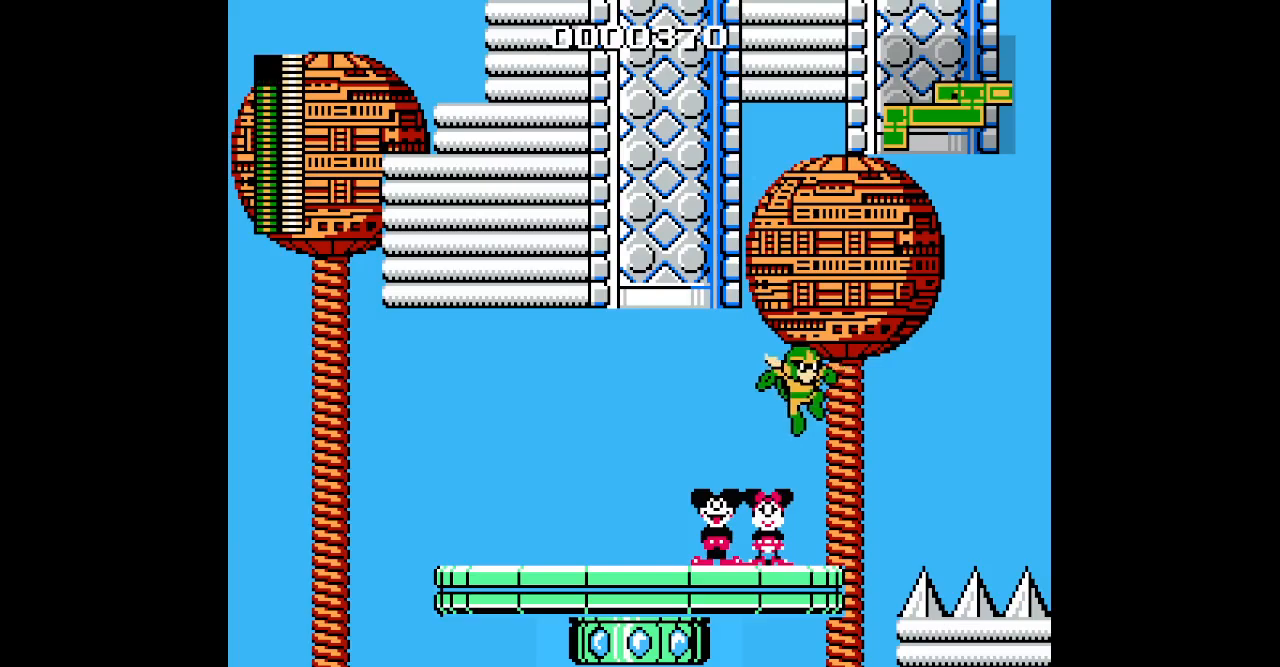
{"buttons": [], "events": [[67, "DPAD_RIGHT", "down"], [317, "DPAD_RIGHT", "up"]]}
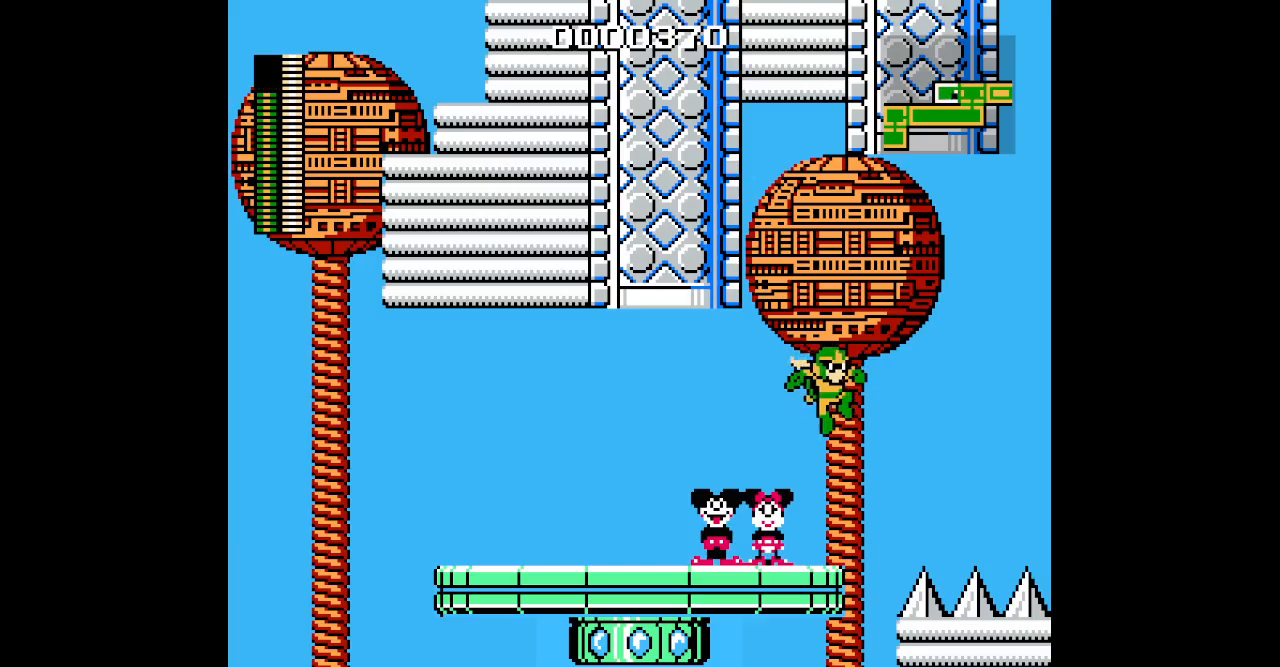
{"buttons": [], "events": []}
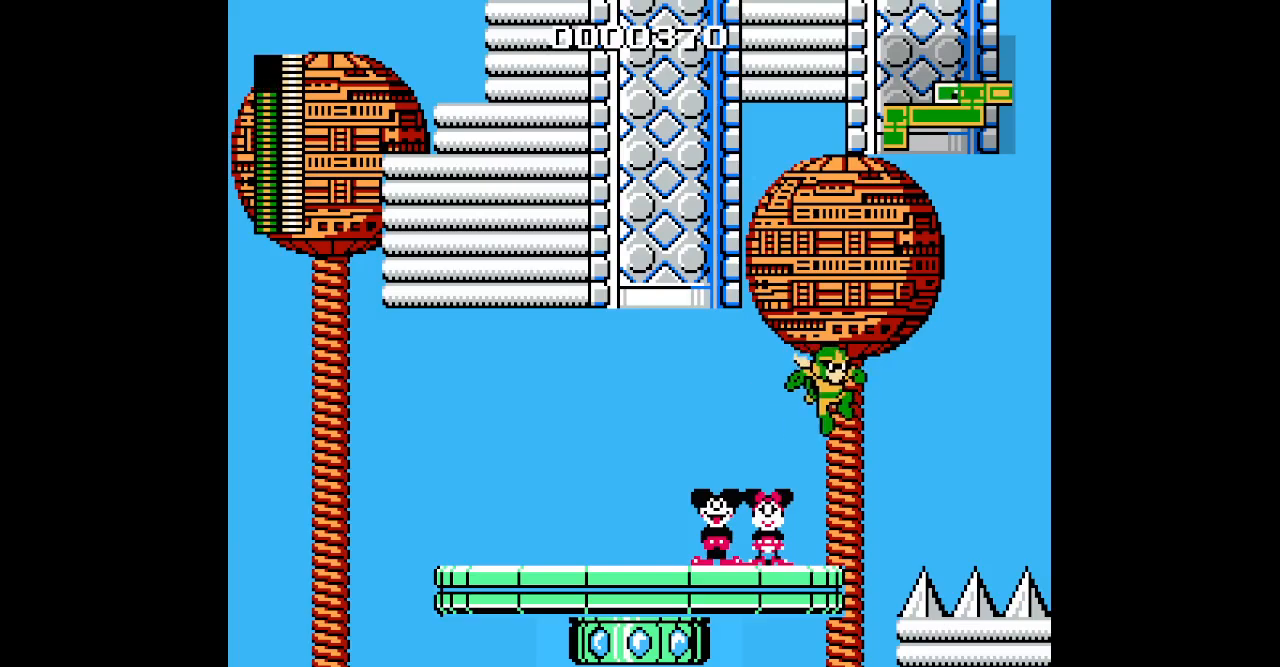
{"buttons": [], "events": []}
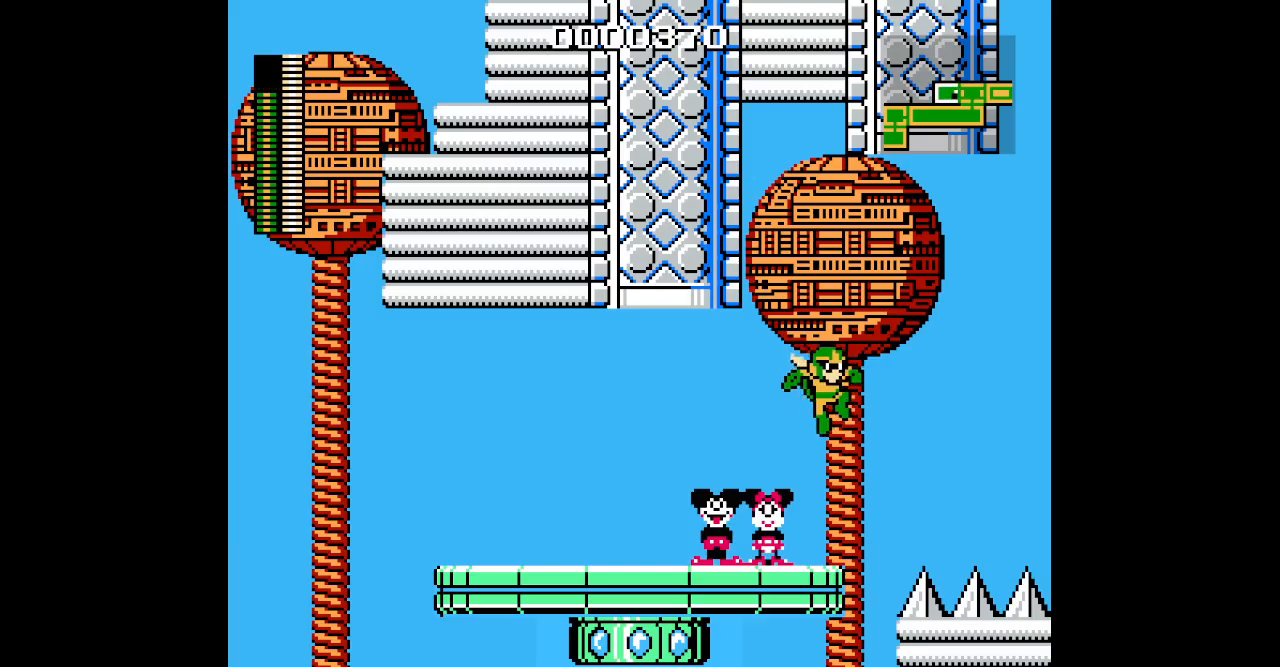
{"buttons": ["DPAD_RIGHT"], "events": [[133, "DPAD_RIGHT", "down"]]}
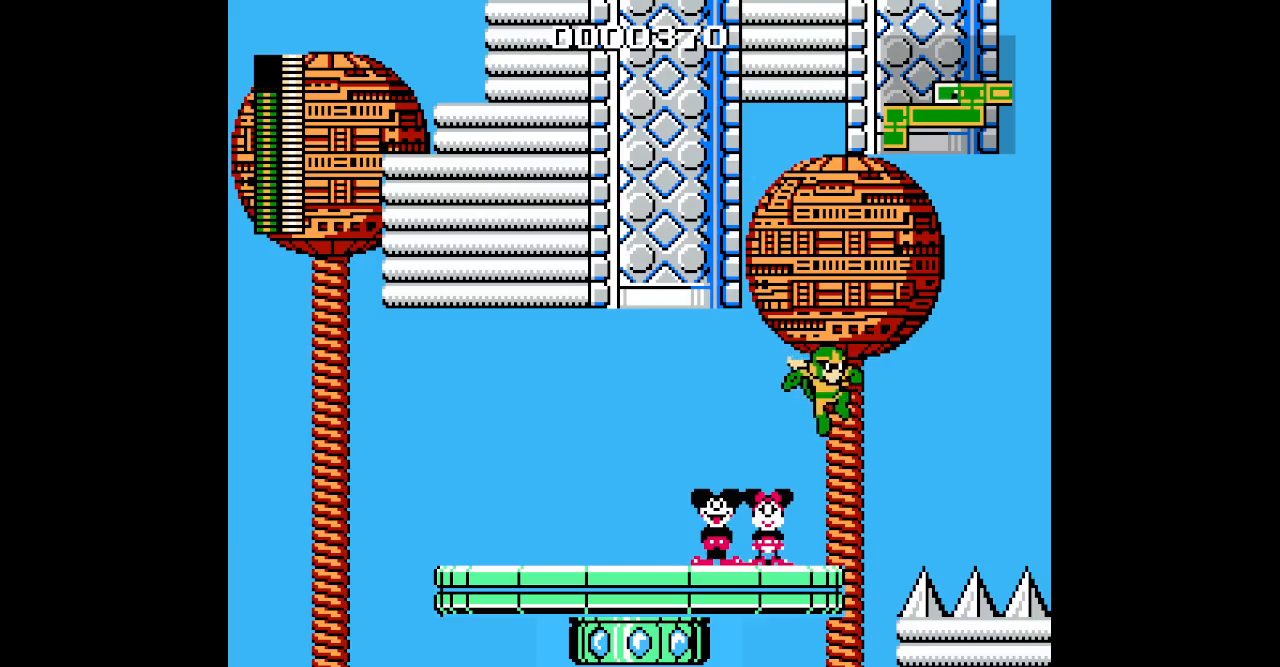
{"buttons": ["DPAD_RIGHT"], "events": []}
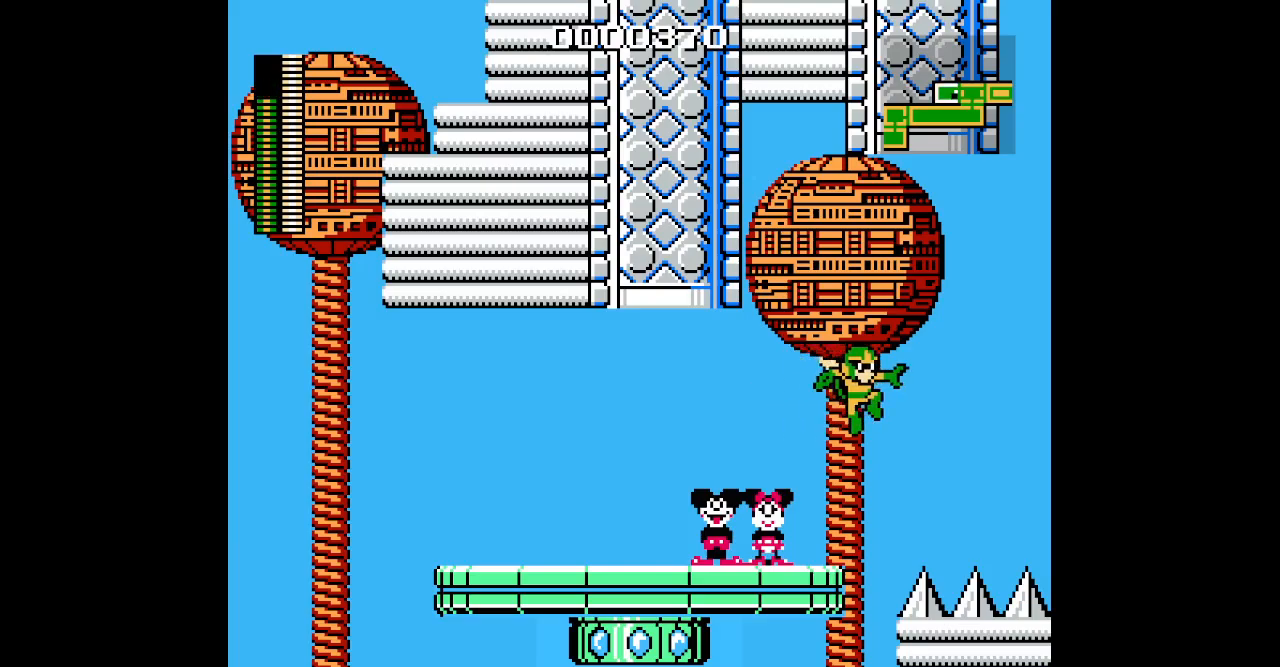
{"buttons": ["DPAD_LEFT"], "events": [[67, "DPAD_RIGHT", "up"], [450, "DPAD_LEFT", "down"]]}
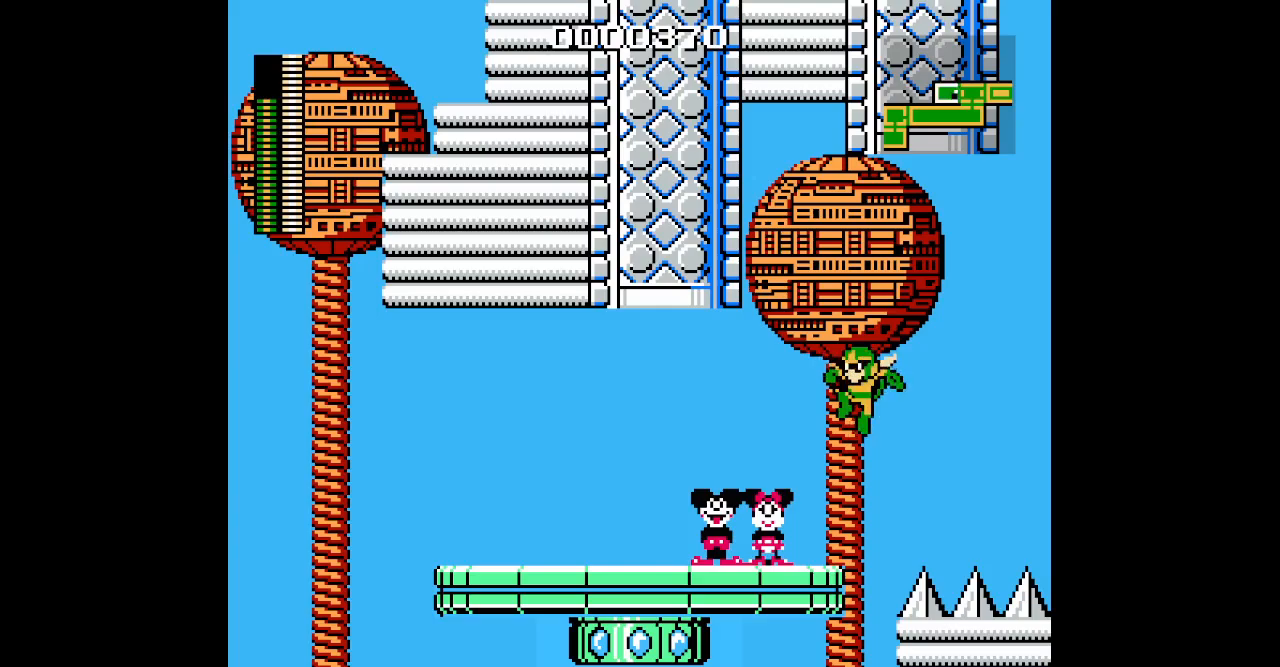
{"buttons": [], "events": [[267, "DPAD_LEFT", "up"]]}